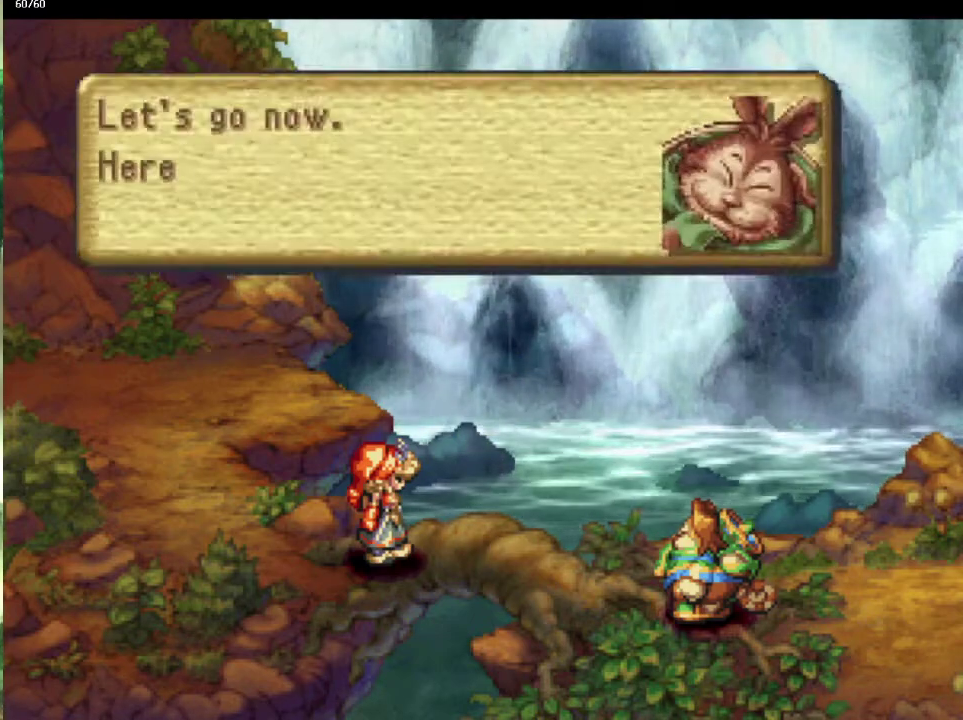
Gameplay with a controller (PlayStation layout); each line is a JSON object with the inputs held at the frame after it. "events" lists button and stick changes between this image and that frame as [ms after this image, input, new state], when the widget could be followed in between. This overlay highlights the sticks when they move; stick clicks (L3) are not distinguishable. Not read: CROSS L3 R3.
{"buttons": [], "left_stick": "center", "right_stick": "center", "events": [[250, "left_stick", "up"], [500, "left_stick", "center"]]}
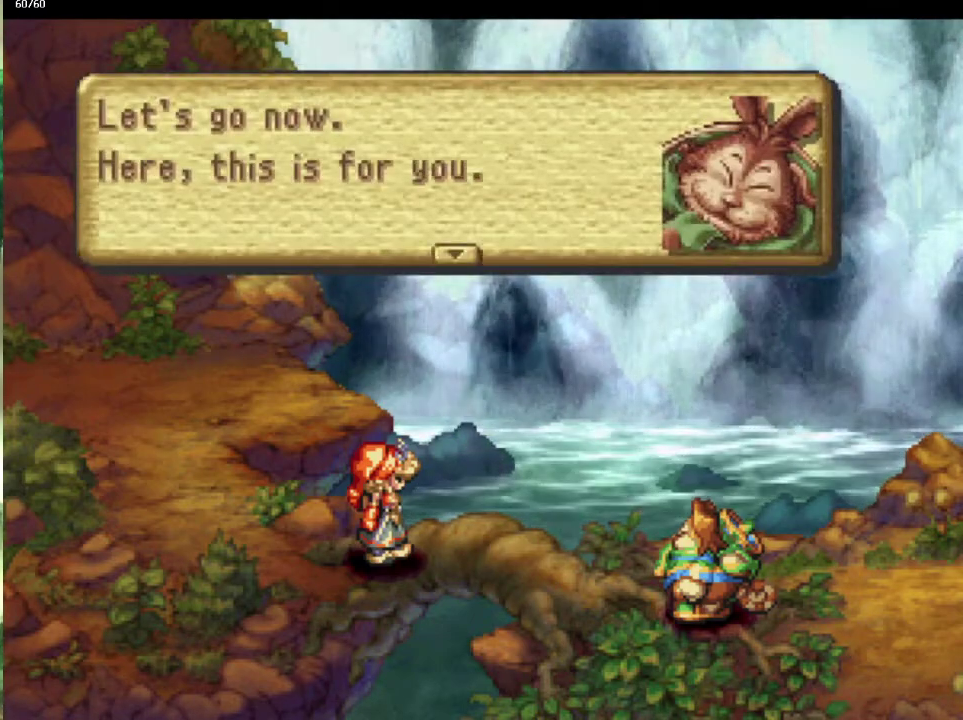
{"buttons": [], "left_stick": "center", "right_stick": "center", "events": [[100, "left_stick", "up"], [183, "left_stick", "center"], [250, "left_stick", "up"], [383, "left_stick", "center"]]}
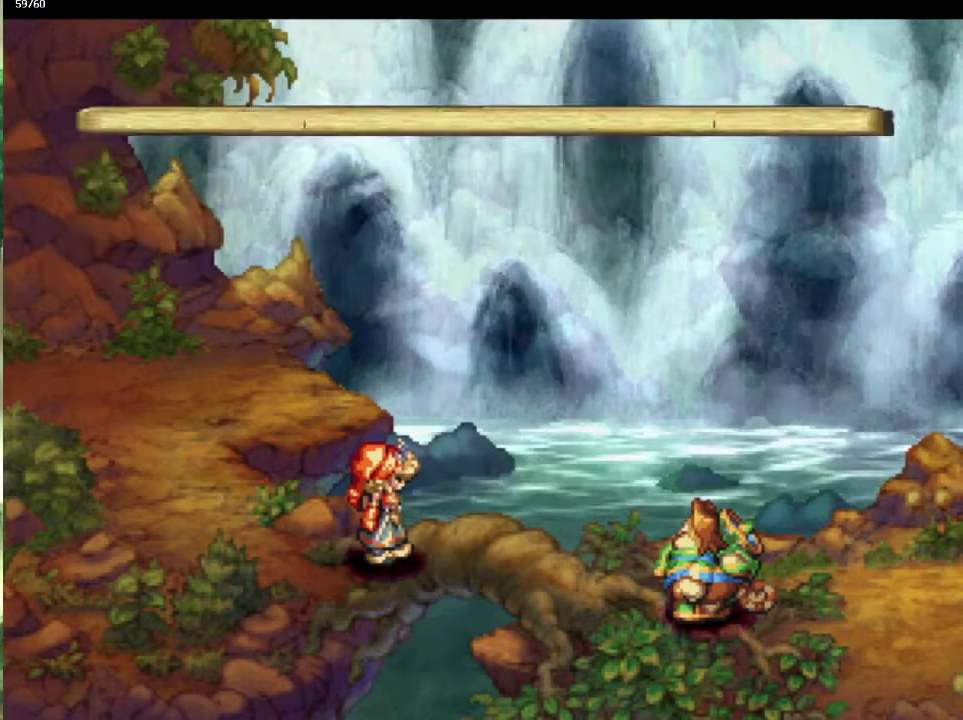
{"buttons": [], "left_stick": "center", "right_stick": "center", "events": []}
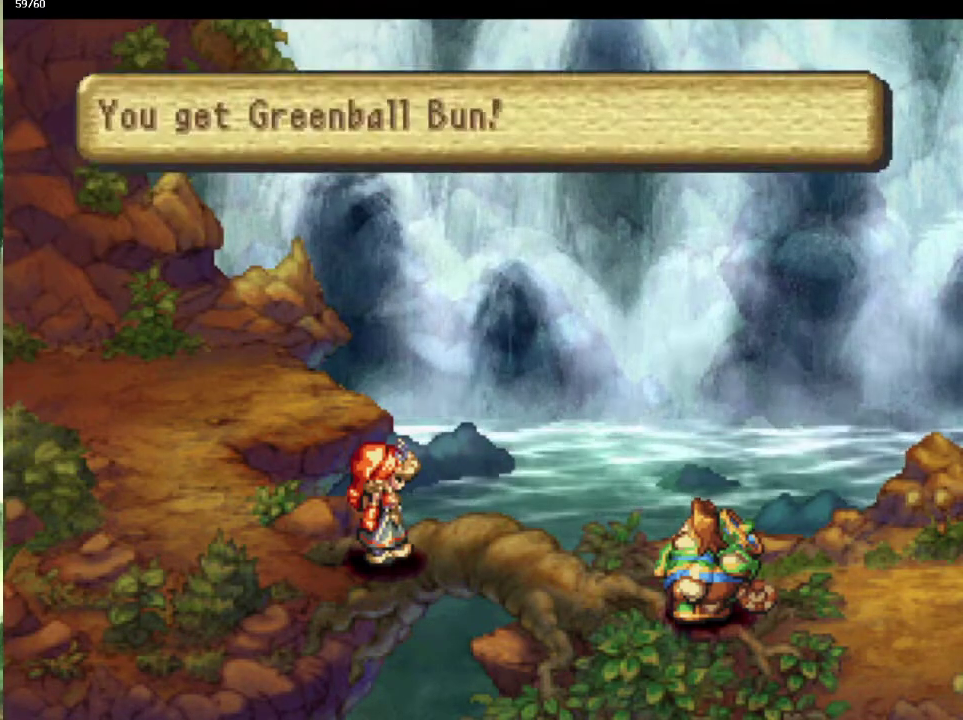
{"buttons": [], "left_stick": "up-right", "right_stick": "center", "events": [[183, "left_stick", "up"], [417, "left_stick", "up-right"]]}
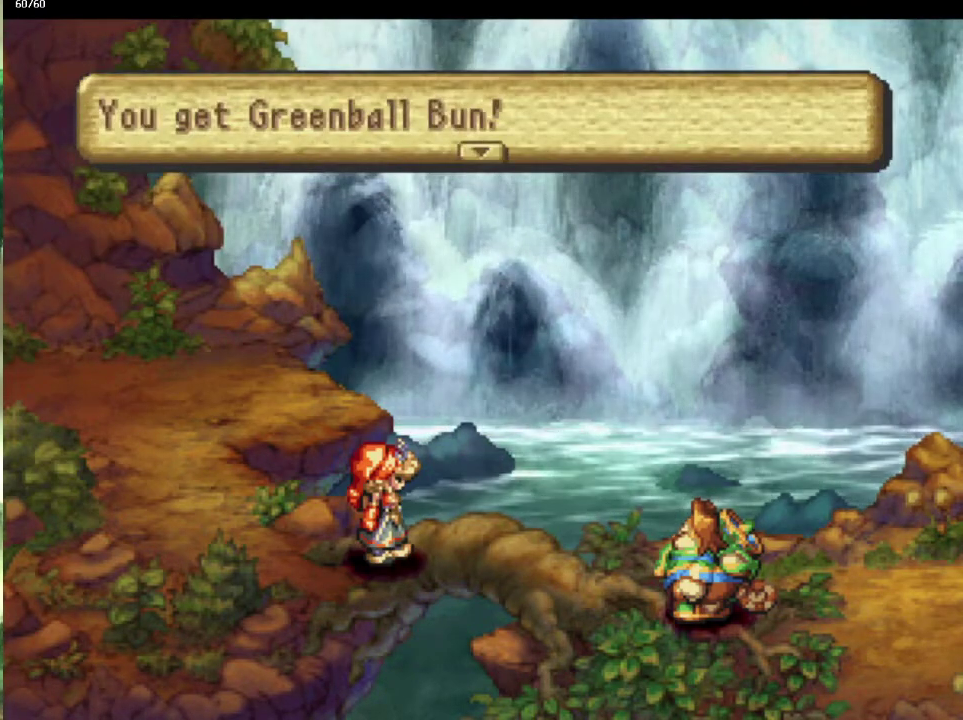
{"buttons": [], "left_stick": "right", "right_stick": "center", "events": [[67, "left_stick", "right"], [200, "left_stick", "center"], [300, "left_stick", "right"]]}
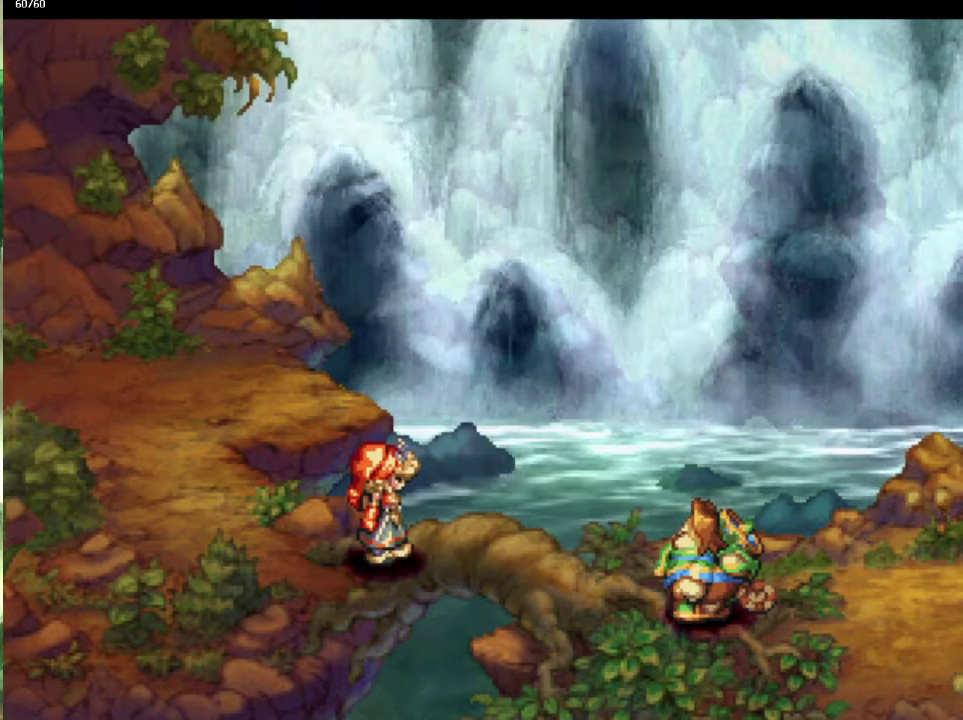
{"buttons": [], "left_stick": "center", "right_stick": "center", "events": [[50, "left_stick", "center"], [133, "left_stick", "up-right"], [250, "left_stick", "center"]]}
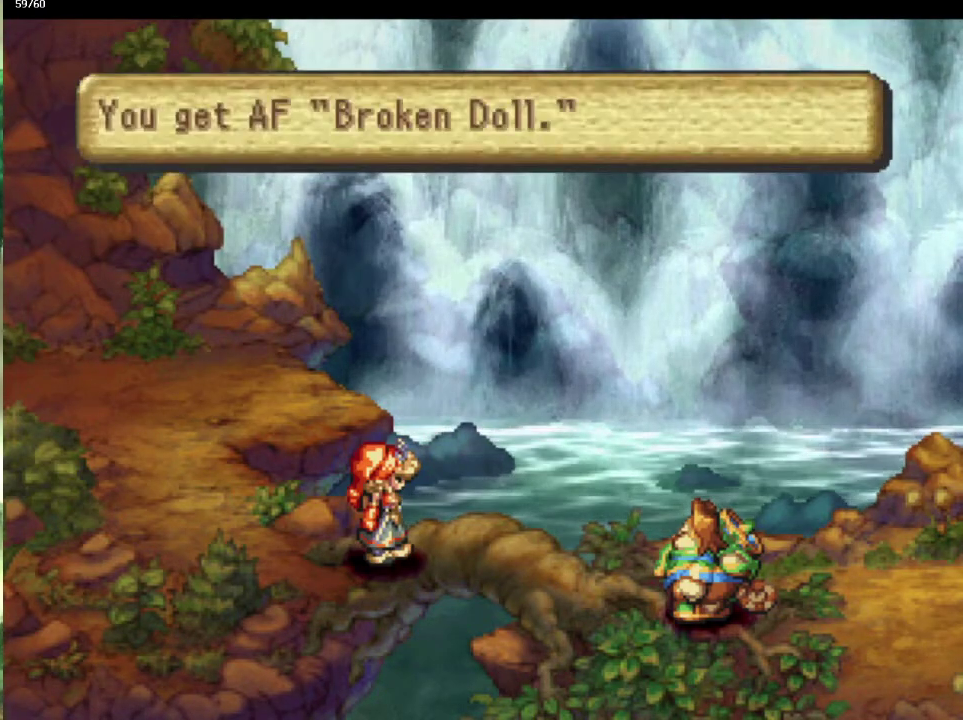
{"buttons": [], "left_stick": "center", "right_stick": "center", "events": []}
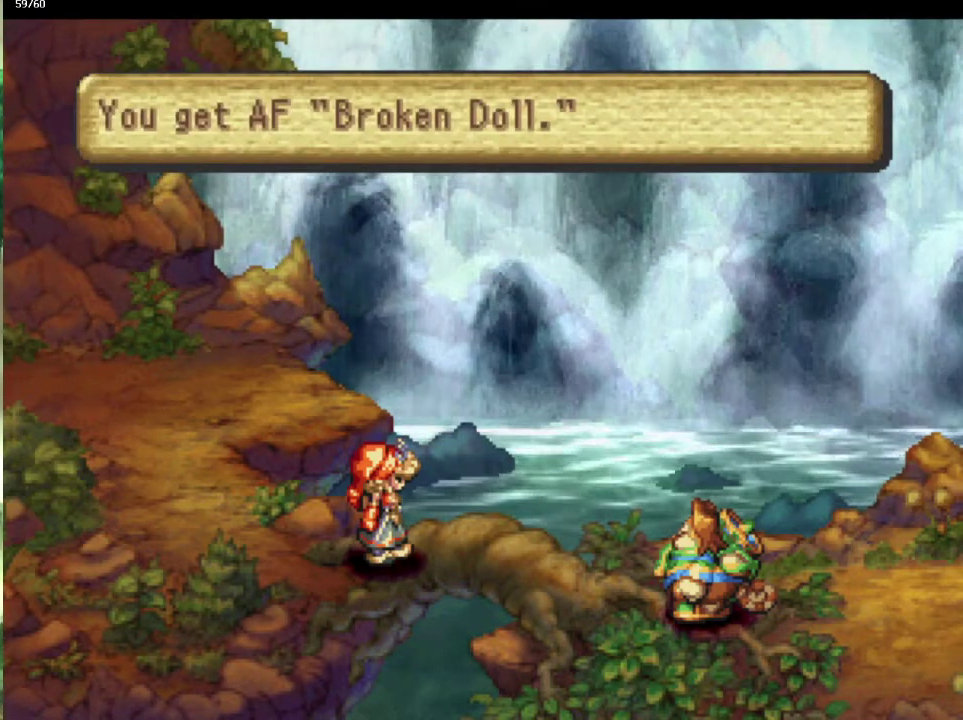
{"buttons": [], "left_stick": "center", "right_stick": "center", "events": [[317, "left_stick", "up"], [383, "left_stick", "center"]]}
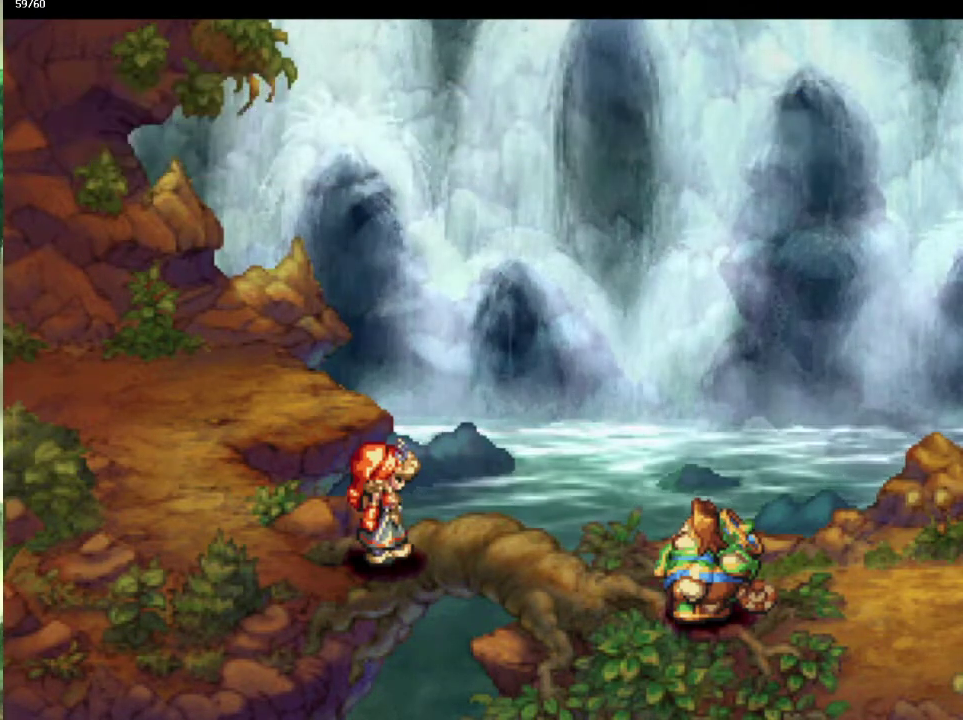
{"buttons": [], "left_stick": "center", "right_stick": "center", "events": [[17, "left_stick", "up"], [67, "left_stick", "center"]]}